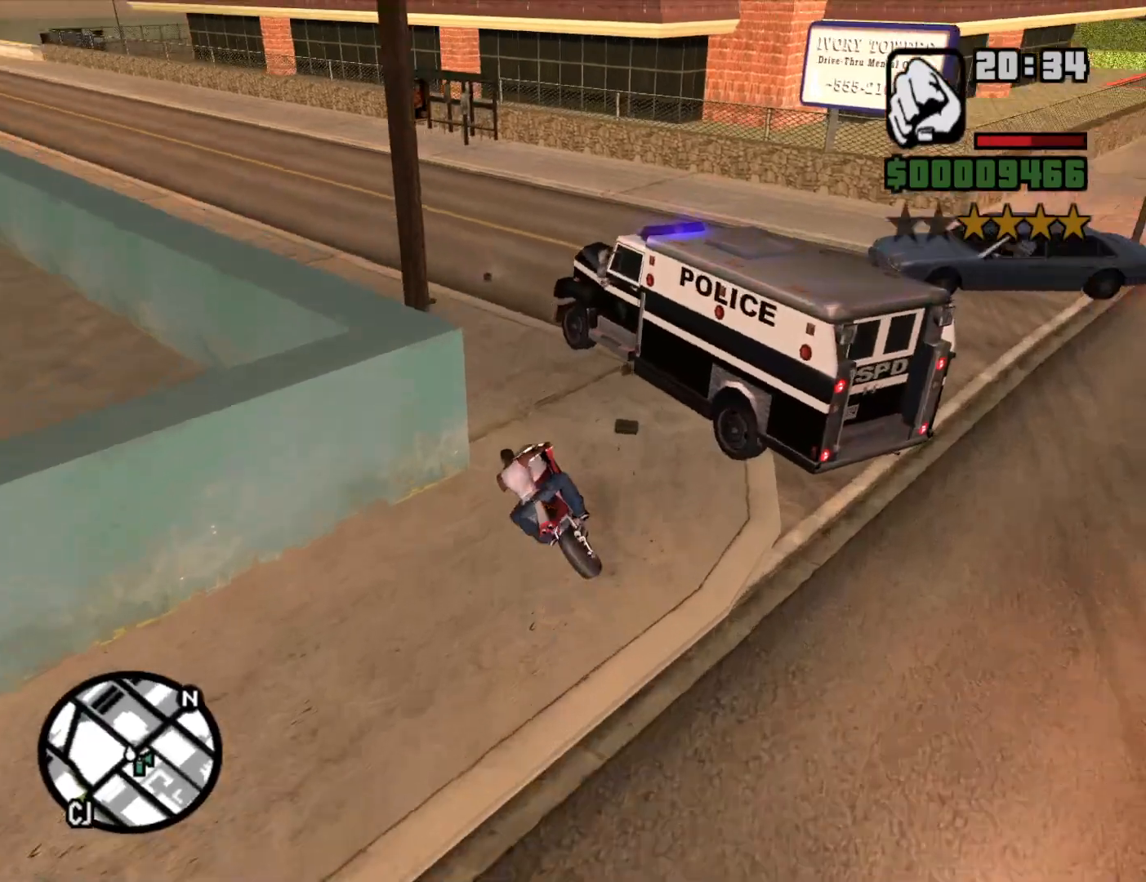
Gameplay with keyboard and mouse; each line is a JSON object with the keys and mouse buttons held at the frame after it. "events" lists presses ("down") and releases ("up") of "1", "2", "3", "4", "5", "6", "8", "a", "alt", "c", "ctrl", "d", "down", "e", "escape", "f", "f1", "f2", "f3", "g", "h", "left", "num2", "q", "r", "right", "s", "shift", "space", "t", "tab", "up", "v", "w", "x", "z", "mouse_left", "mouse_middle", "mouse_right", "mouse_wheel_up" and "mouse_wheel_down" between this image and that frame as [ms after this image, input, new state], when the widget could be followed in between. "mouse_left", "mouse_middle", "mouse_right", "mouse_wheel_up", "mouse_wheel_down" = the "left", "middle", "right", "wheel_up", "wheel_down" buttons of the "mouse" list. No other keys are recorded. Mouse movement is not recorded.
{"keys": ["2", "w"], "mouse": [], "events": [[117, "2", "down"], [117, "w", "down"], [167, "2", "up"], [167, "a", "down"], [300, "2", "down"], [350, "2", "up"], [350, "a", "up"], [450, "2", "down"]]}
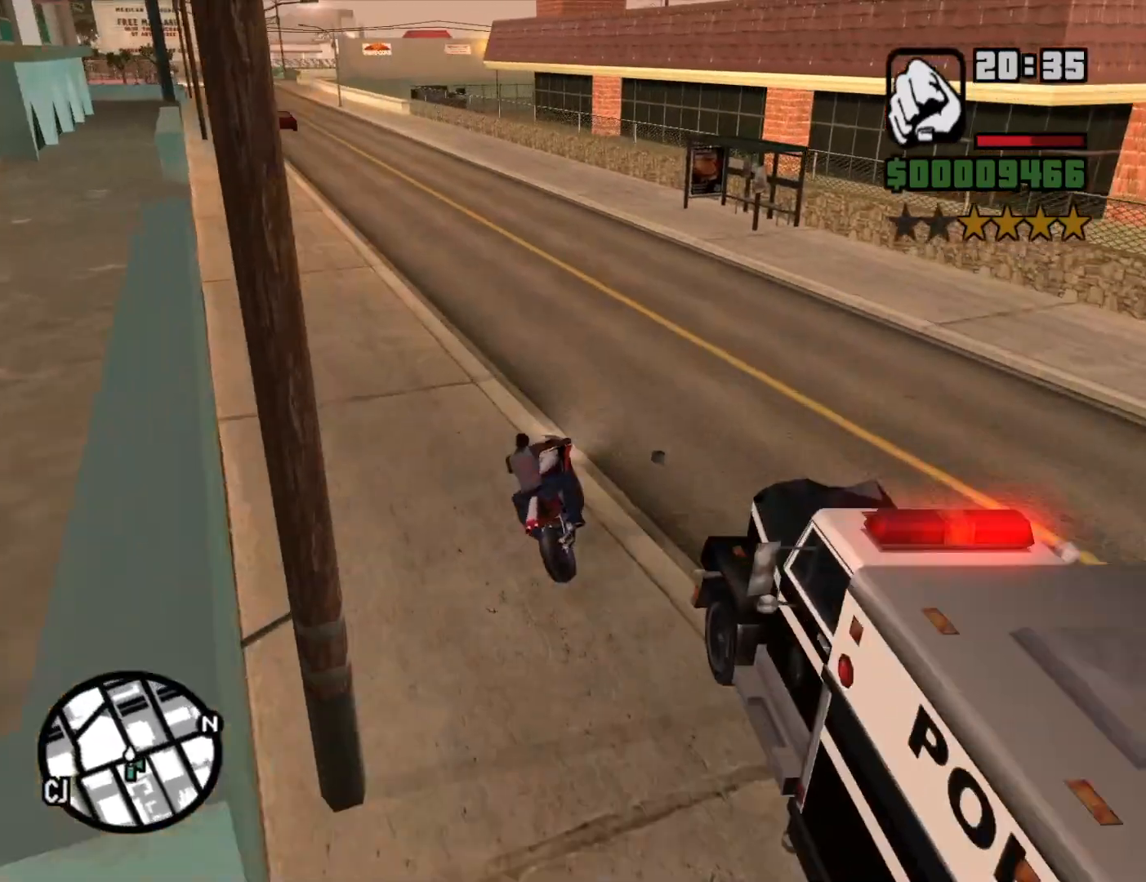
{"keys": ["w"], "mouse": [], "events": [[50, "2", "up"], [50, "a", "down"], [133, "2", "down"], [233, "2", "up"], [283, "a", "up"], [317, "2", "down"], [417, "2", "up"]]}
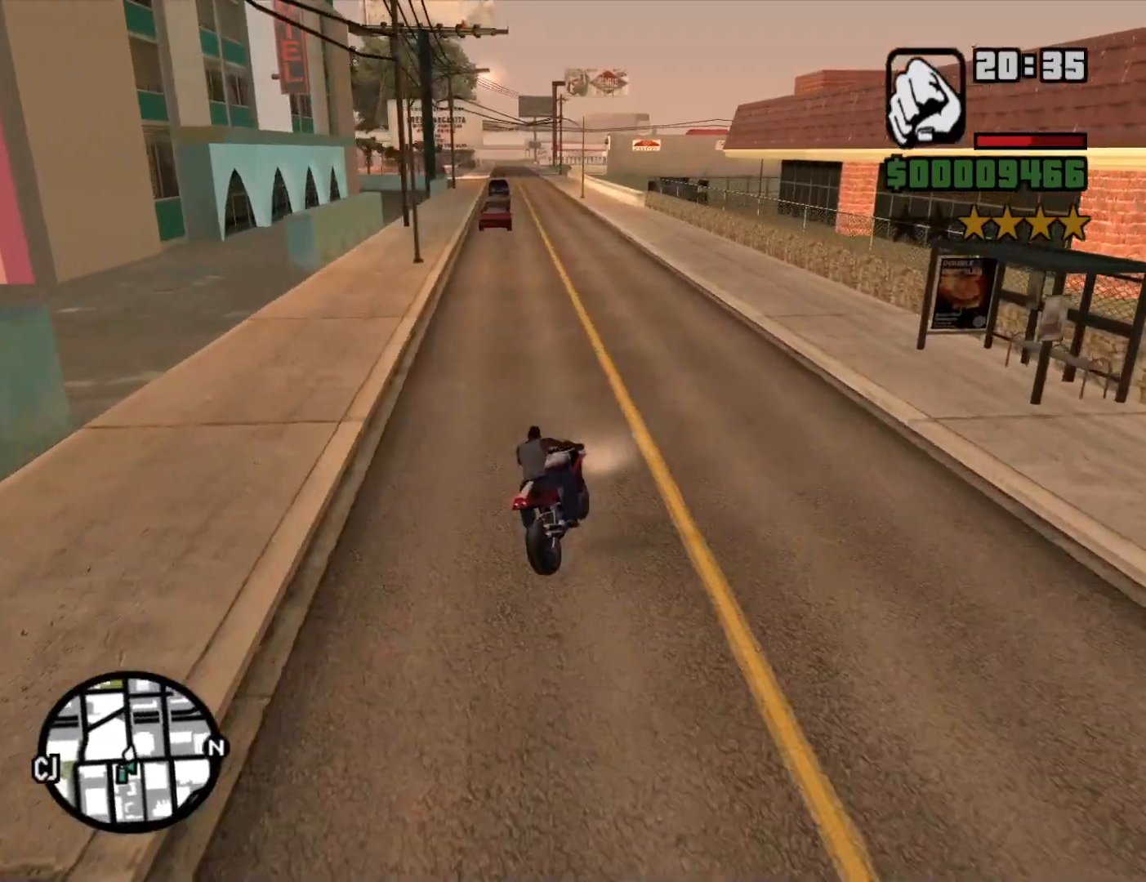
{"keys": ["a", "w"], "mouse": [], "events": [[17, "2", "down"], [50, "a", "down"], [100, "2", "up"], [150, "a", "up"], [200, "2", "down"], [300, "2", "up"], [333, "a", "down"], [383, "2", "down"], [467, "2", "up"]]}
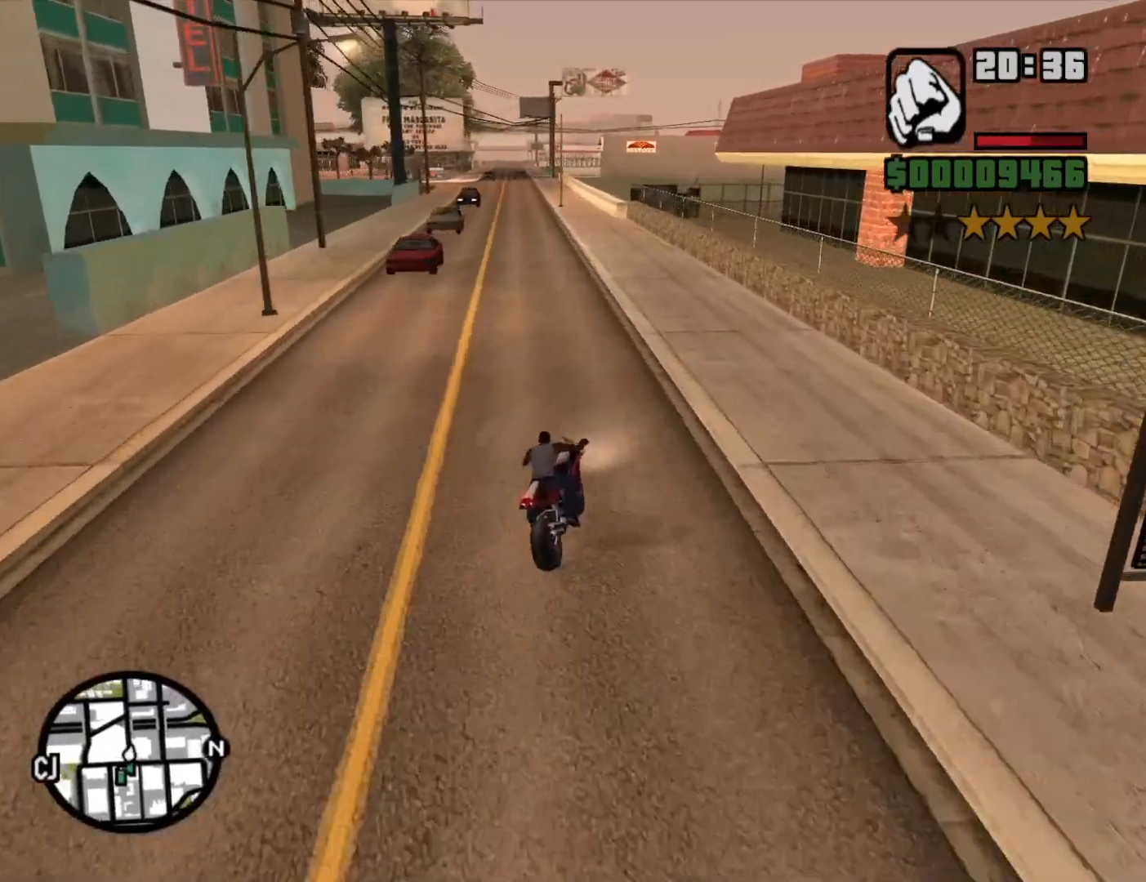
{"keys": ["a", "w"], "mouse": [], "events": [[67, "2", "down"], [117, "2", "up"], [217, "2", "down"], [300, "2", "up"], [300, "a", "up"], [400, "2", "down"], [450, "a", "down"], [483, "2", "up"]]}
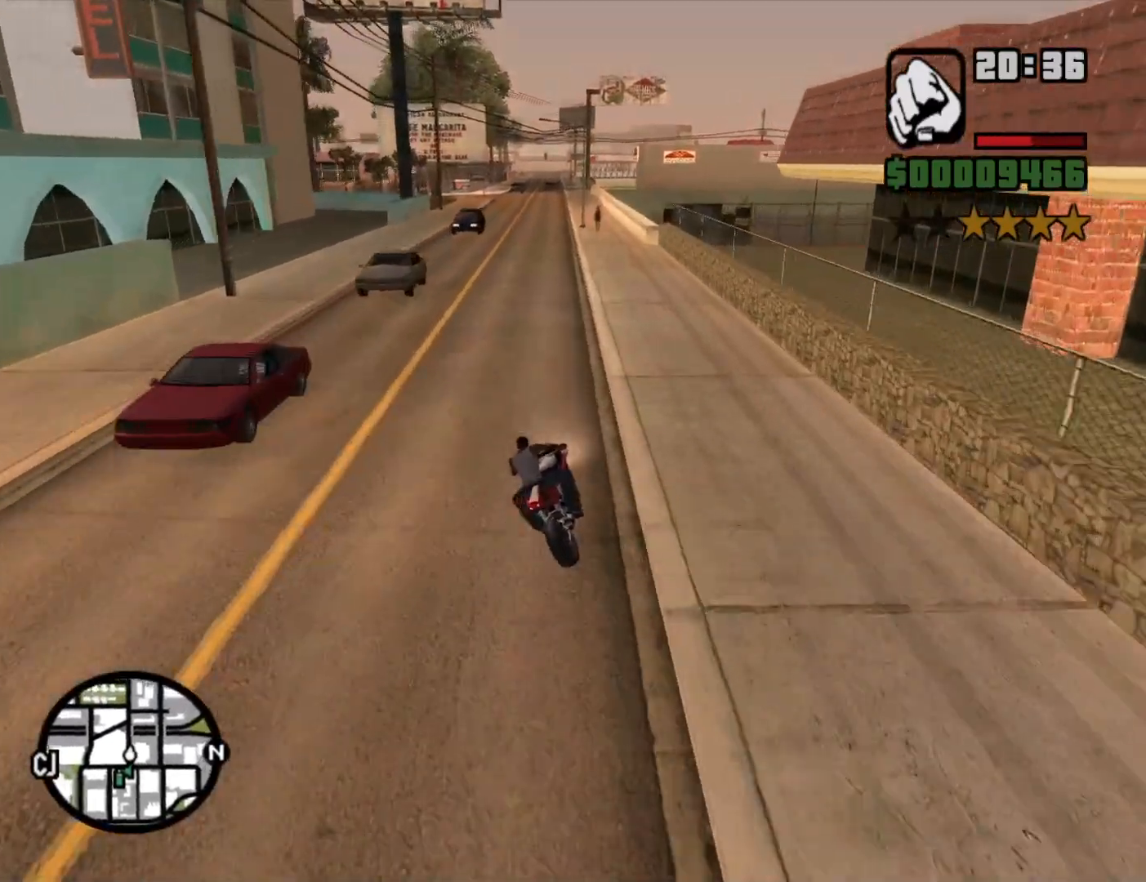
{"keys": ["2", "w"], "mouse": [], "events": [[50, "2", "down"], [100, "a", "up"], [183, "2", "up"], [233, "2", "down"], [317, "2", "up"], [417, "2", "down"]]}
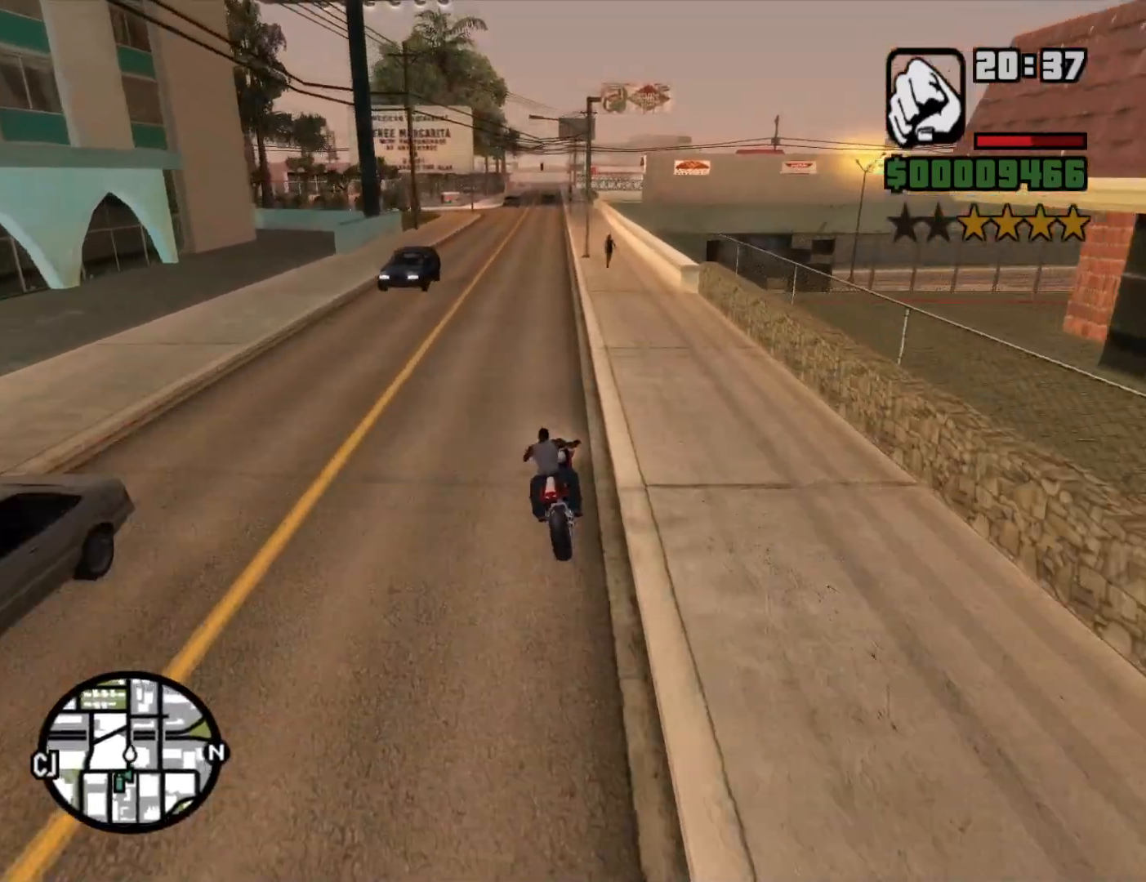
{"keys": ["2", "w"], "mouse": [], "events": [[17, "2", "up"], [117, "2", "down"], [200, "2", "up"], [283, "2", "down"], [383, "2", "up"], [483, "2", "down"]]}
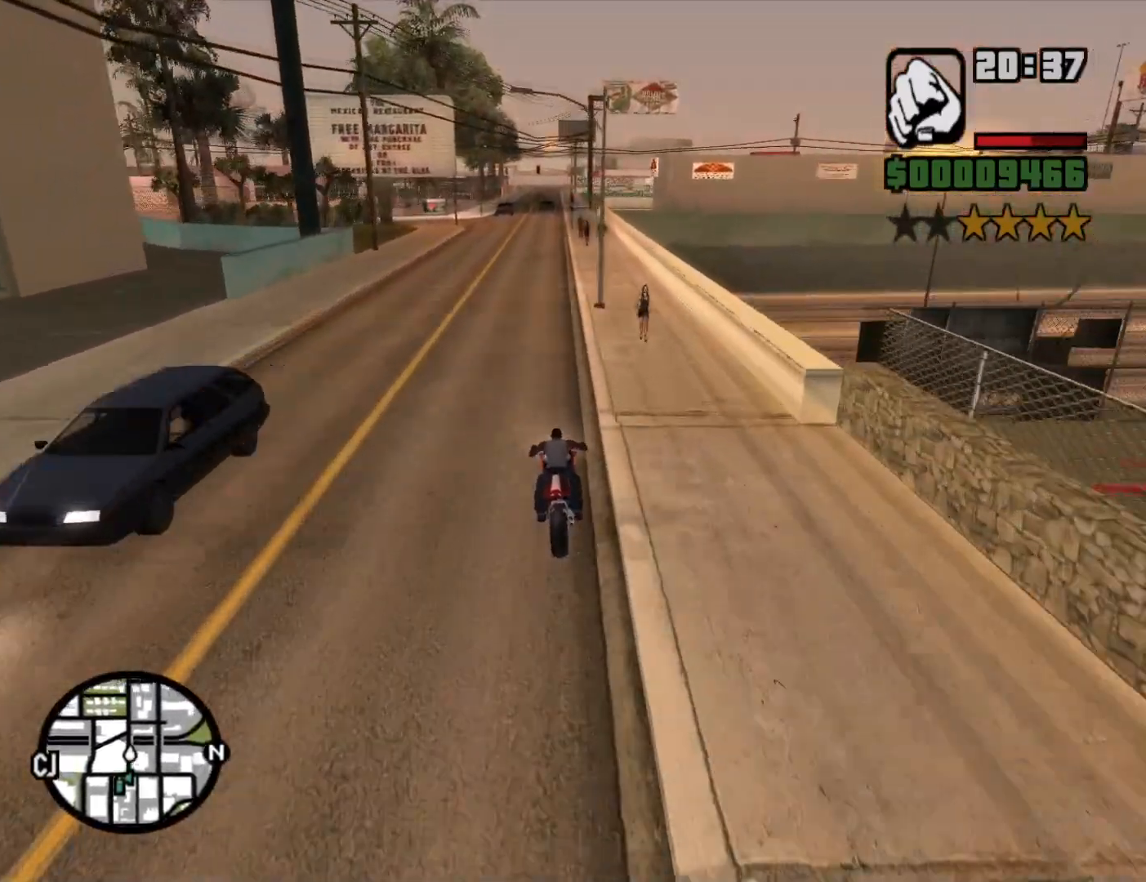
{"keys": ["2", "w"], "mouse": [], "events": [[67, "2", "up"], [167, "2", "down"], [267, "2", "up"], [317, "2", "down"], [317, "a", "down"], [450, "2", "up"], [500, "2", "down"], [500, "a", "up"]]}
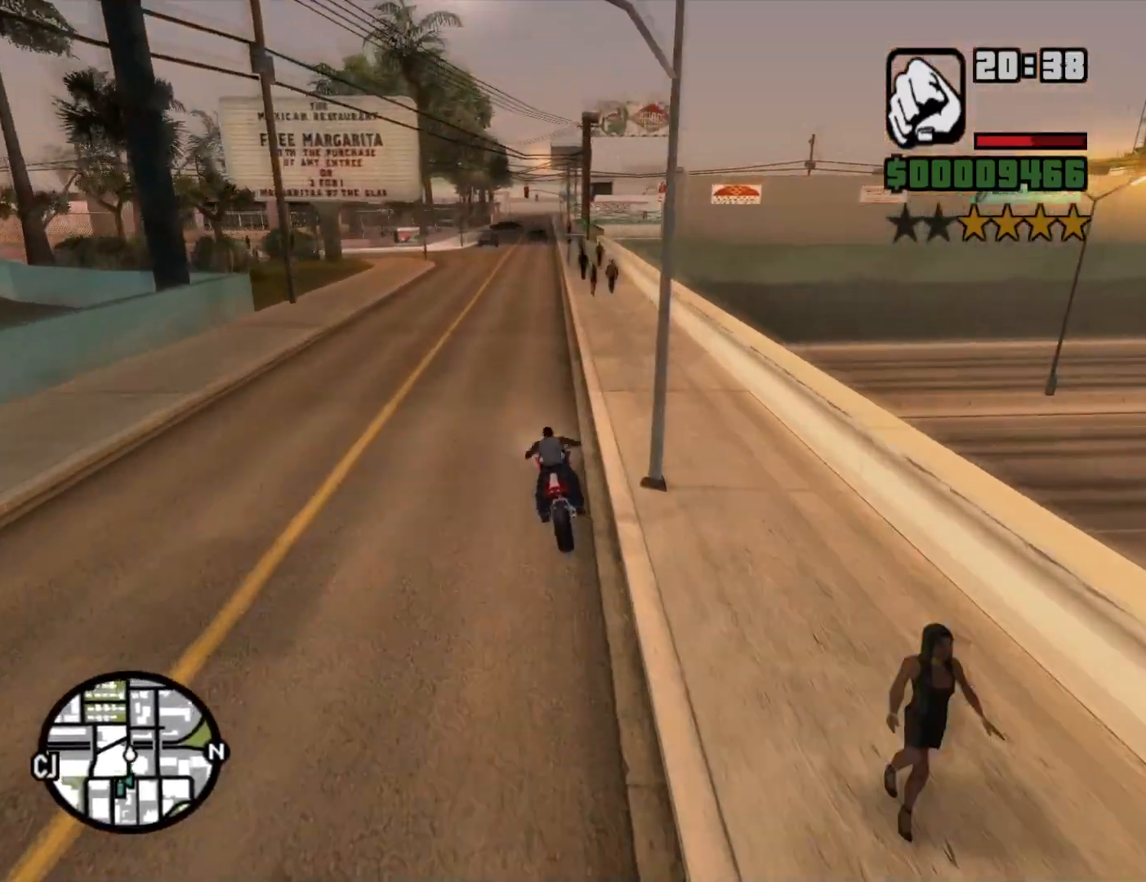
{"keys": ["w"], "mouse": [], "events": [[83, "2", "up"], [183, "2", "down"], [233, "d", "down"], [267, "2", "up"], [367, "2", "down"], [367, "d", "up"], [467, "2", "up"]]}
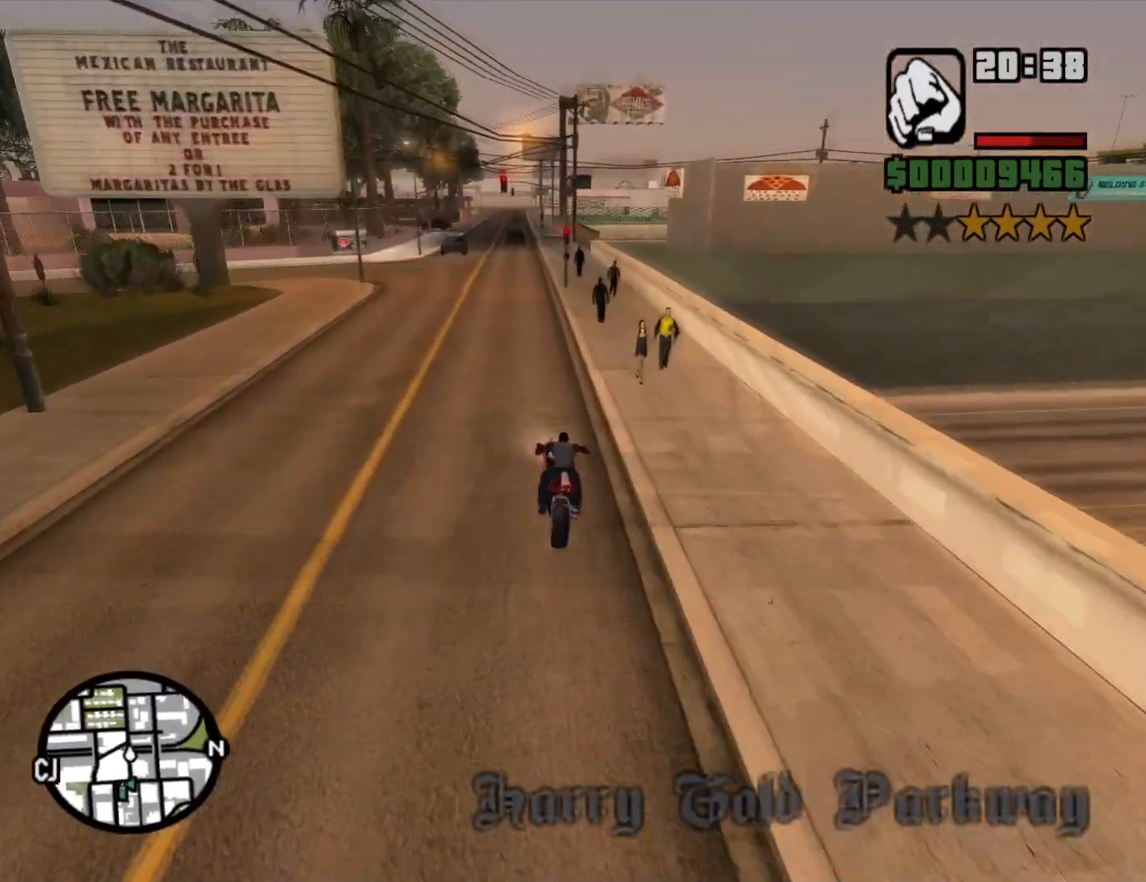
{"keys": ["2", "w"], "mouse": [], "events": [[50, "2", "down"], [100, "d", "down"], [150, "2", "up"], [233, "2", "down"], [233, "d", "up"], [333, "2", "up"], [333, "a", "down"], [483, "2", "down"], [483, "a", "up"]]}
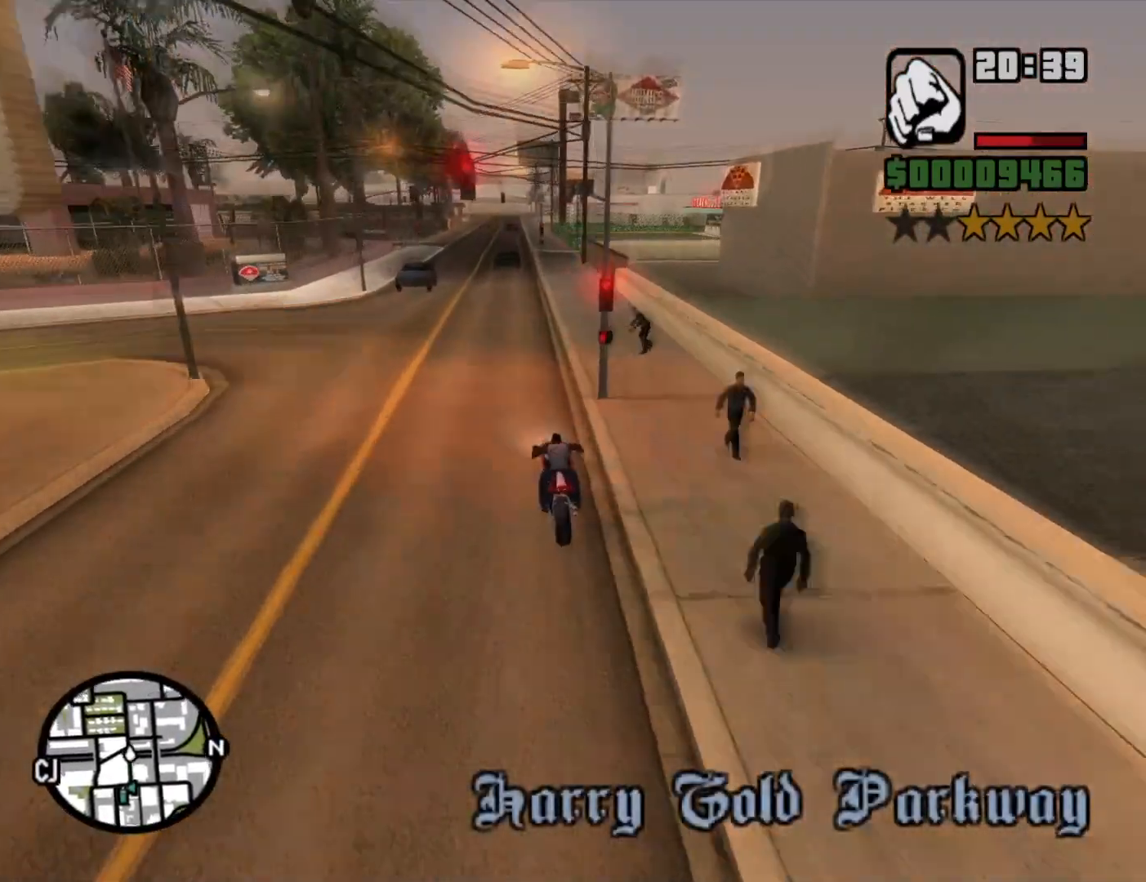
{"keys": ["s"], "mouse": [], "events": [[83, "2", "up"], [217, "a", "down"], [300, "w", "up"], [350, "a", "up"], [450, "s", "down"]]}
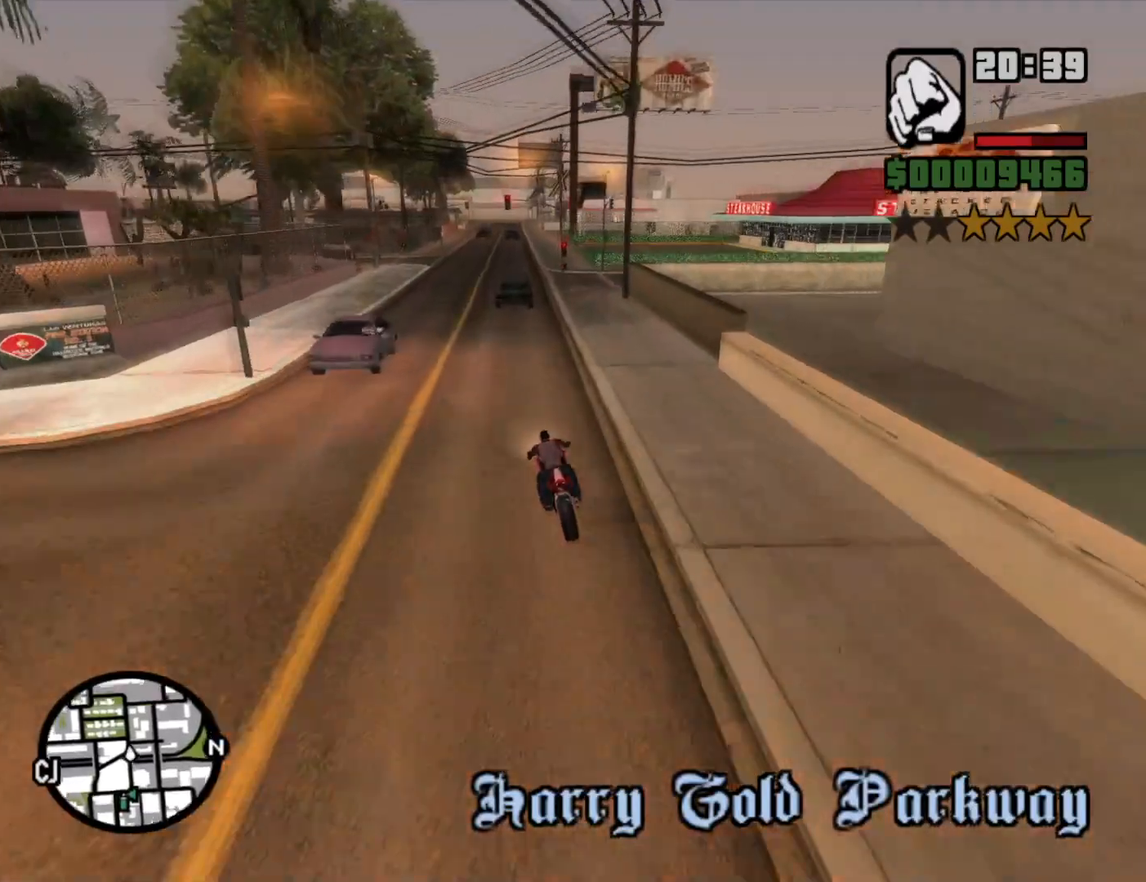
{"keys": ["d"], "mouse": [], "events": [[83, "a", "down"], [367, "s", "up"], [417, "a", "up"], [450, "d", "down"]]}
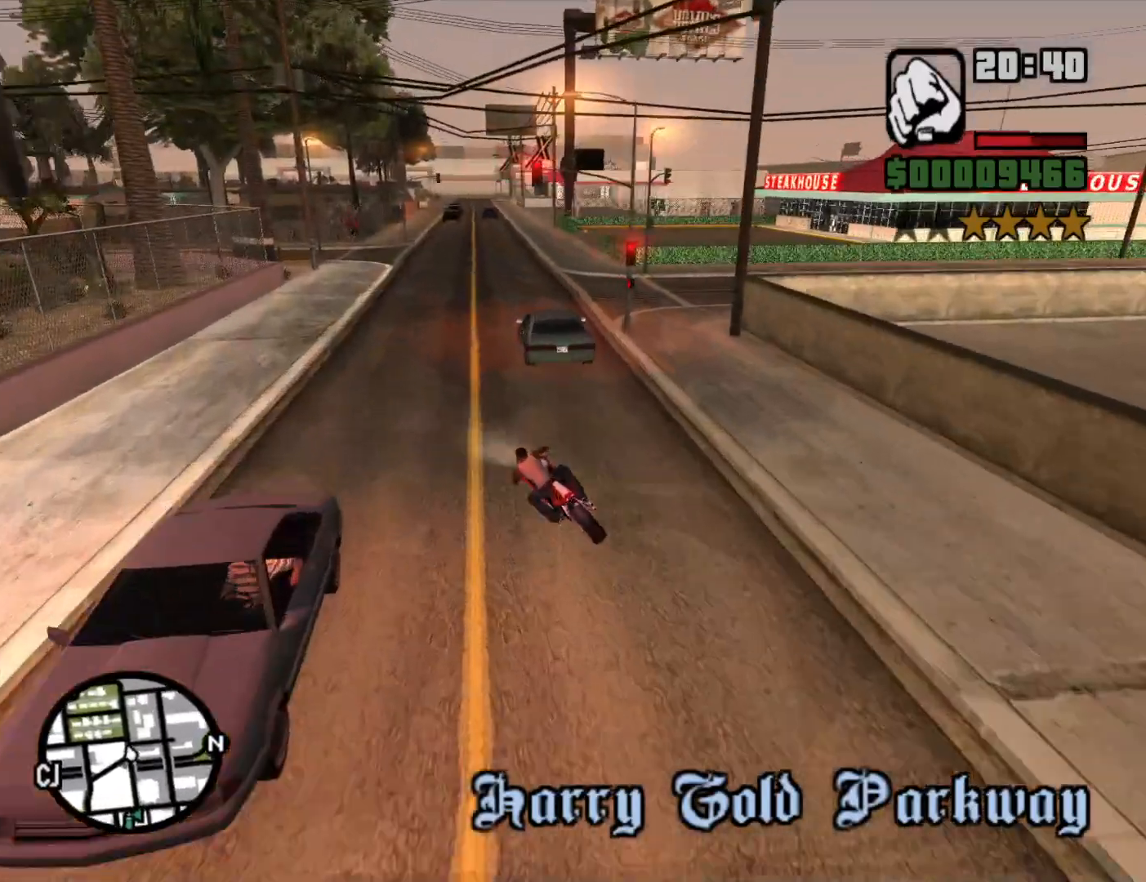
{"keys": ["d"], "mouse": [], "events": [[250, "s", "down"], [383, "s", "up"]]}
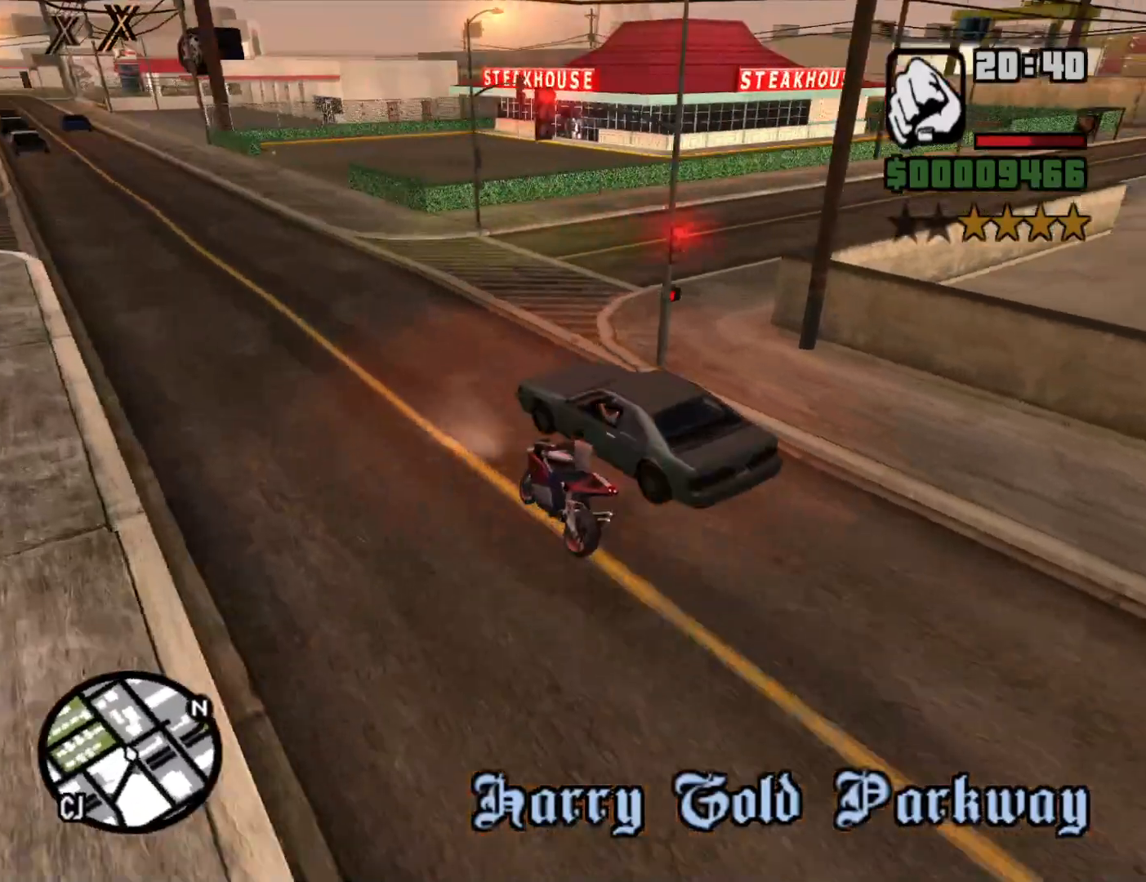
{"keys": ["d", "w"], "mouse": [], "events": [[217, "space", "down"], [300, "space", "up"], [350, "2", "down"], [450, "2", "up"], [450, "w", "down"]]}
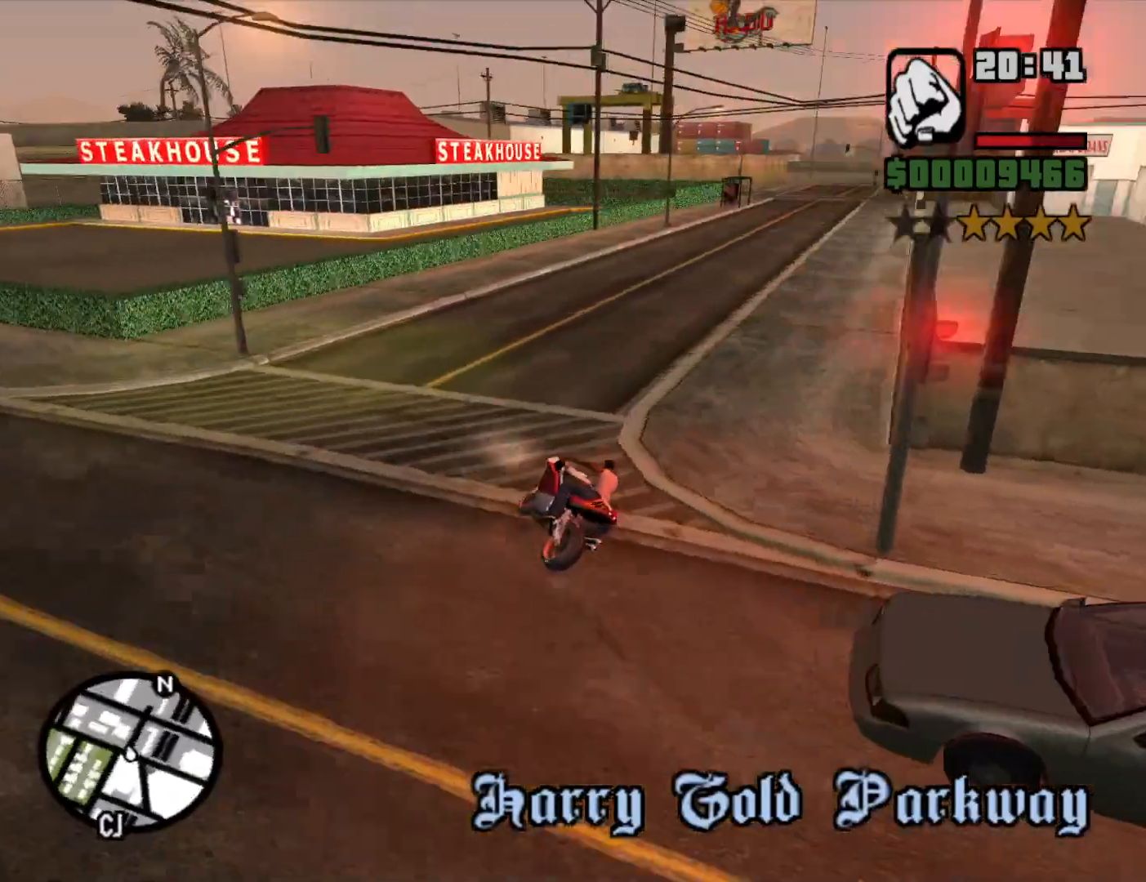
{"keys": ["2", "d", "w"], "mouse": [], "events": [[50, "2", "down"], [83, "2", "up"], [233, "2", "down"], [317, "2", "up"], [317, "d", "up"], [417, "2", "down"], [467, "d", "down"]]}
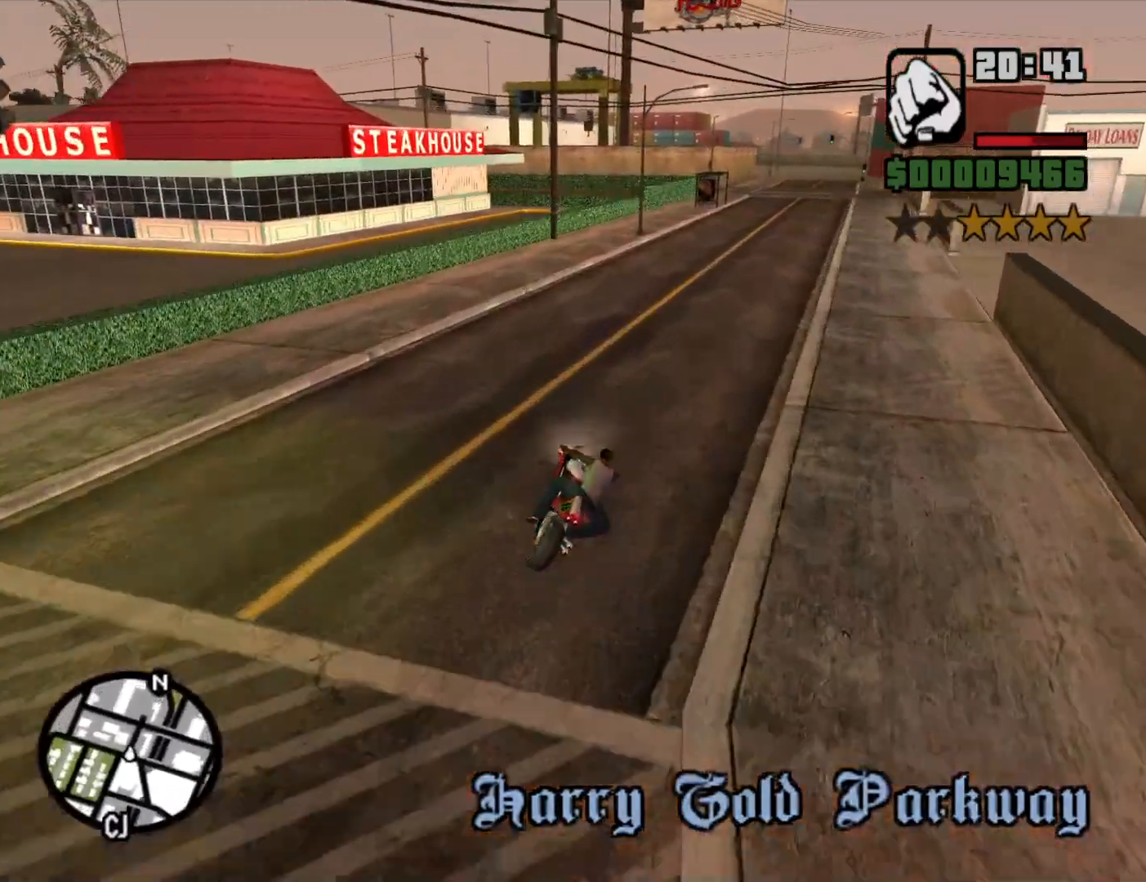
{"keys": ["2", "w"], "mouse": [], "events": [[17, "2", "up"], [100, "2", "down"], [200, "2", "up"], [250, "2", "down"], [333, "d", "up"], [383, "2", "up"], [483, "2", "down"]]}
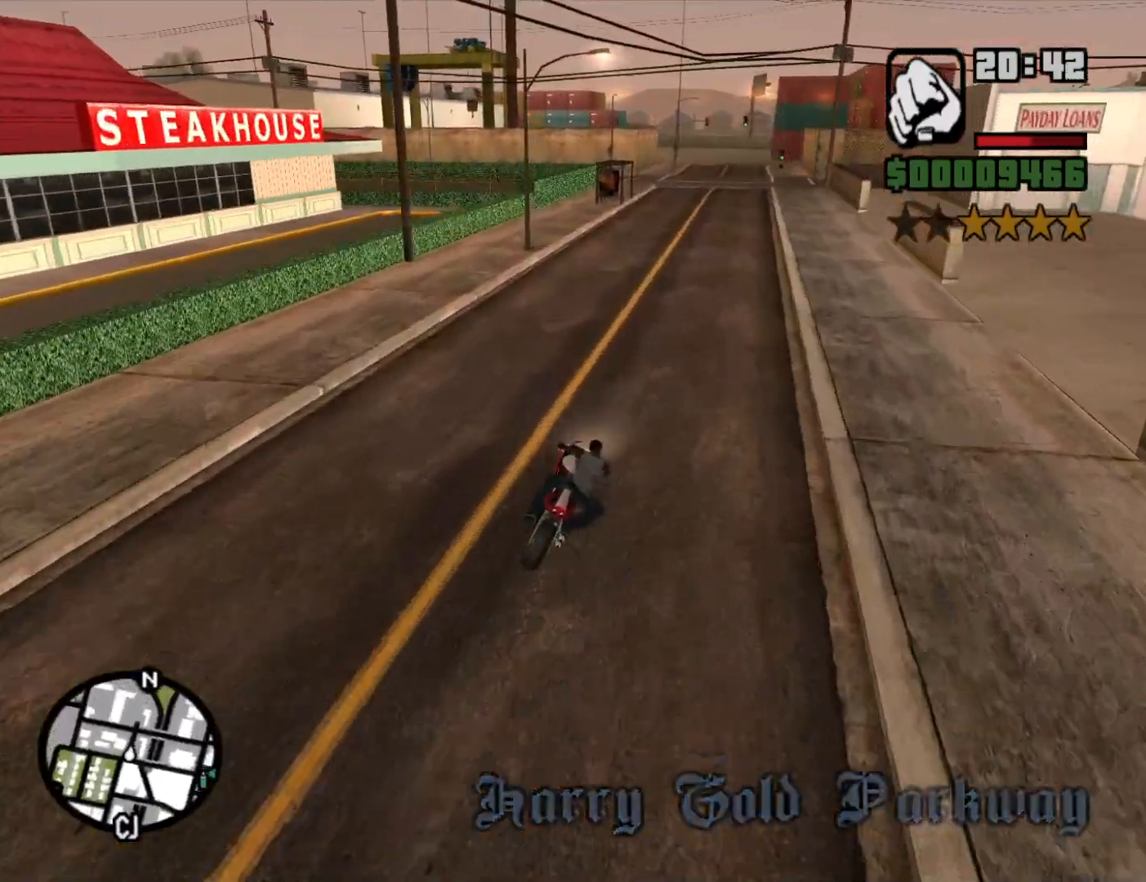
{"keys": ["d", "w"], "mouse": [], "events": [[33, "2", "up"], [167, "2", "down"], [217, "2", "up"], [317, "2", "down"], [400, "2", "up"], [400, "d", "down"]]}
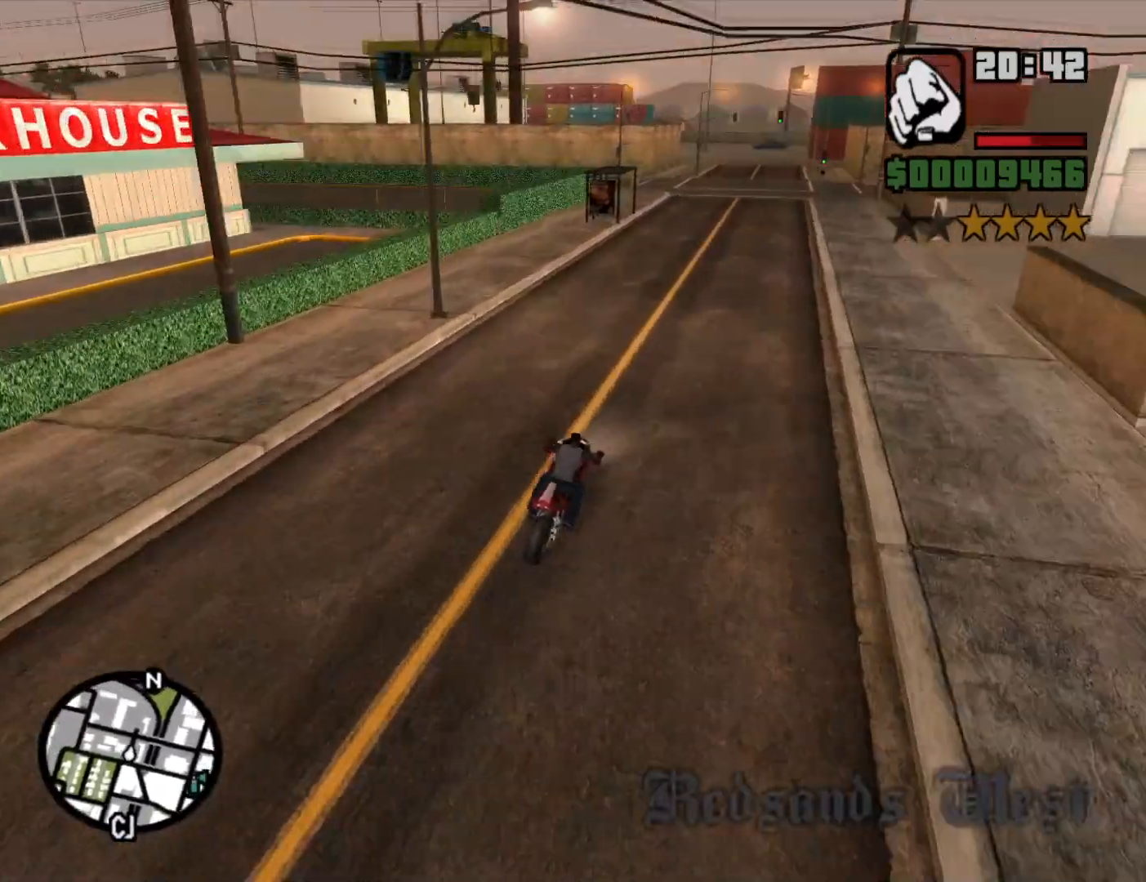
{"keys": ["w"], "mouse": [], "events": [[50, "2", "down"], [83, "2", "up"], [83, "d", "up"], [183, "2", "down"], [317, "2", "up"], [417, "2", "down"], [467, "2", "up"]]}
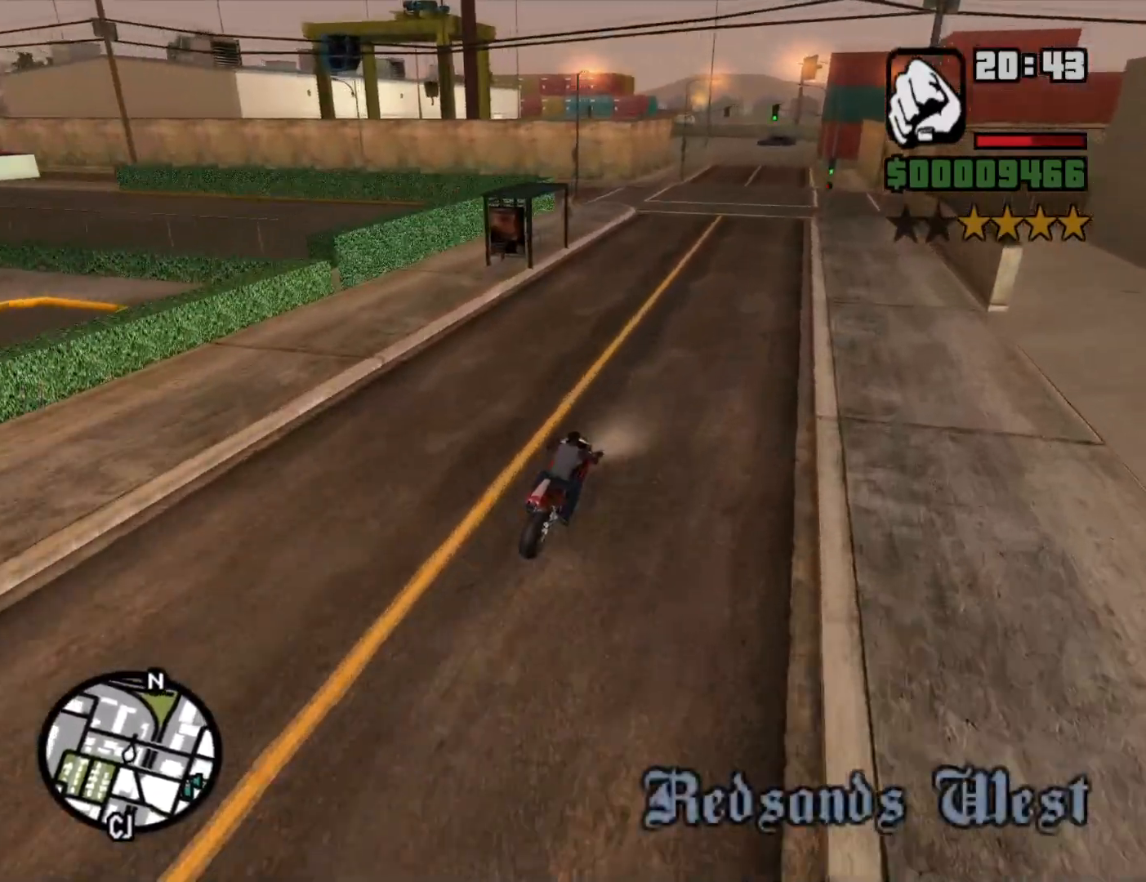
{"keys": ["a"], "mouse": [], "events": [[50, "a", "down"], [100, "w", "up"], [150, "a", "up"], [300, "s", "down"], [350, "a", "down"], [483, "s", "up"]]}
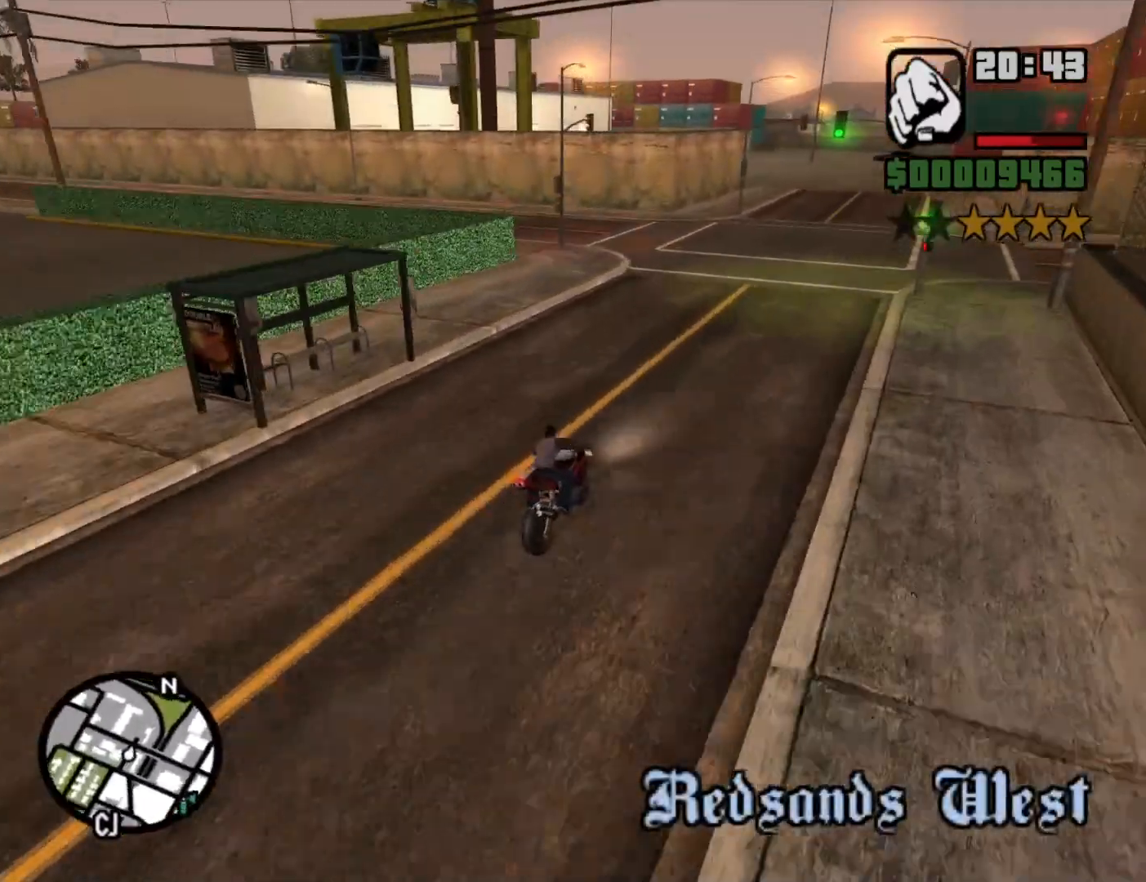
{"keys": [], "mouse": [], "events": [[450, "a", "up"]]}
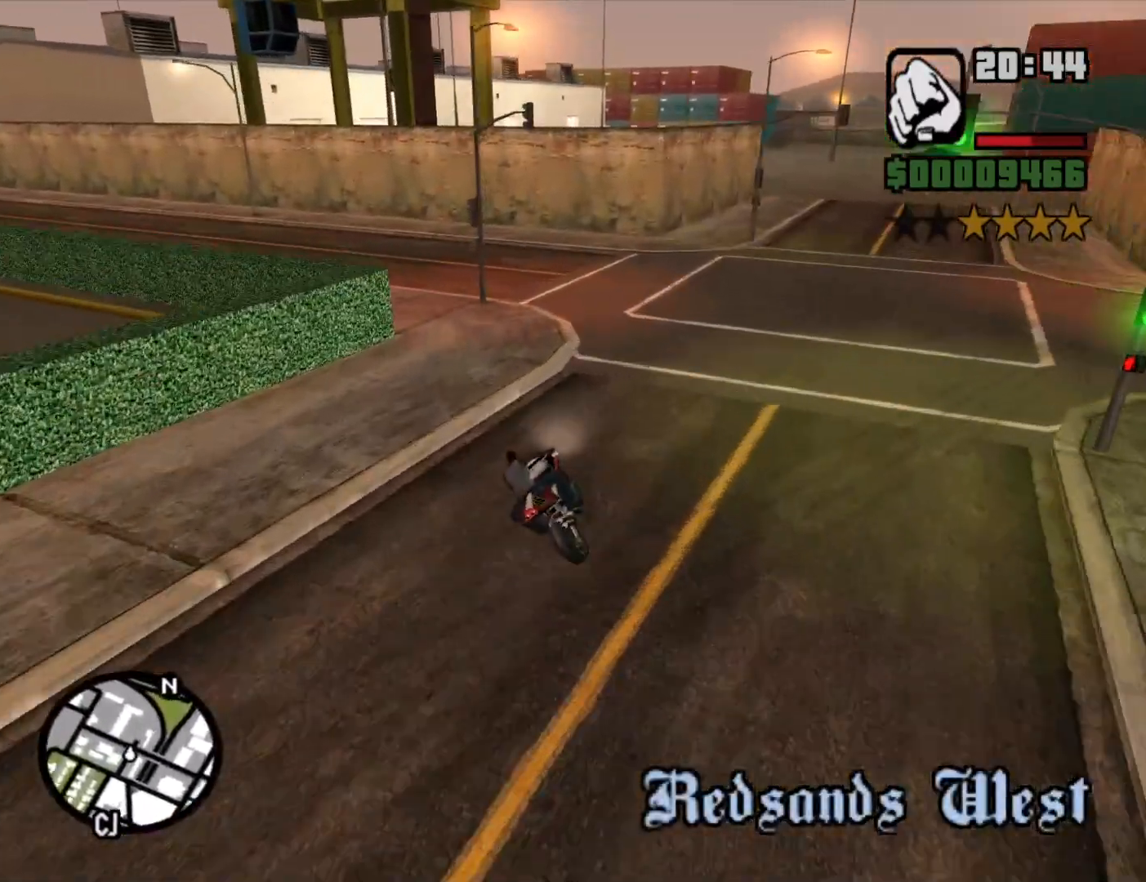
{"keys": ["a"], "mouse": [], "events": [[233, "a", "down"], [317, "space", "down"], [417, "5", "down"], [467, "5", "up"], [467, "space", "up"]]}
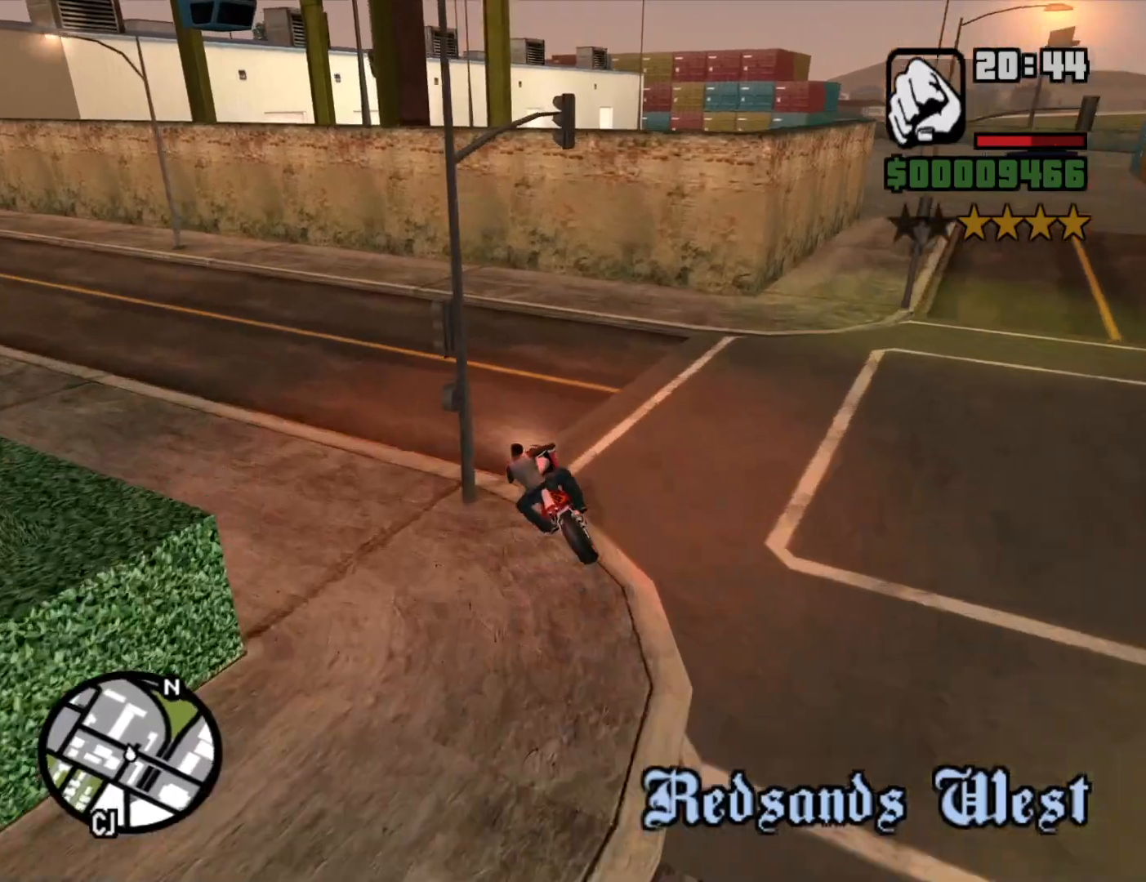
{"keys": ["a", "w"], "mouse": [], "events": [[150, "w", "down"], [200, "2", "down"], [233, "2", "up"], [383, "2", "down"], [433, "2", "up"]]}
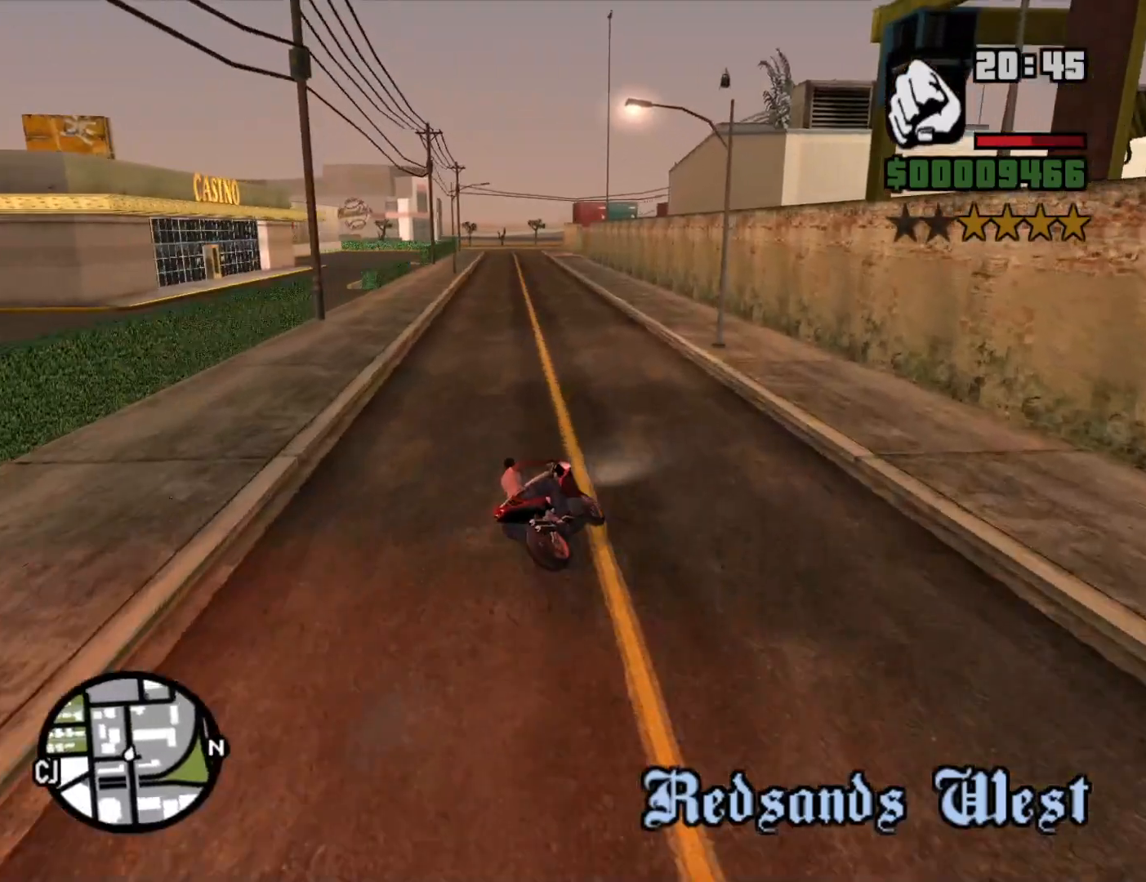
{"keys": ["w"], "mouse": [], "events": [[33, "2", "down"], [117, "2", "up"], [217, "2", "down"], [300, "2", "up"], [300, "a", "up"], [400, "2", "down"], [500, "2", "up"]]}
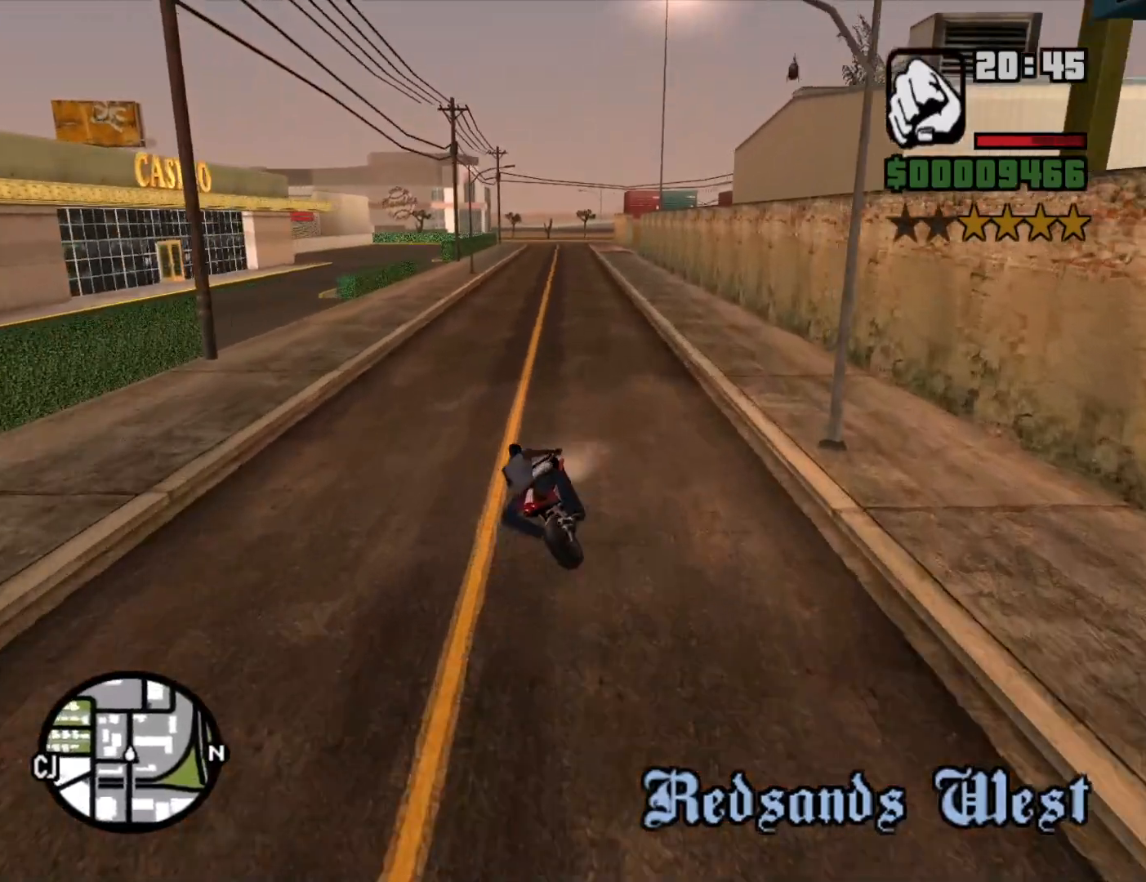
{"keys": ["2", "w"], "mouse": [], "events": [[33, "2", "down"], [133, "2", "up"], [233, "2", "down"], [317, "2", "up"], [417, "2", "down"]]}
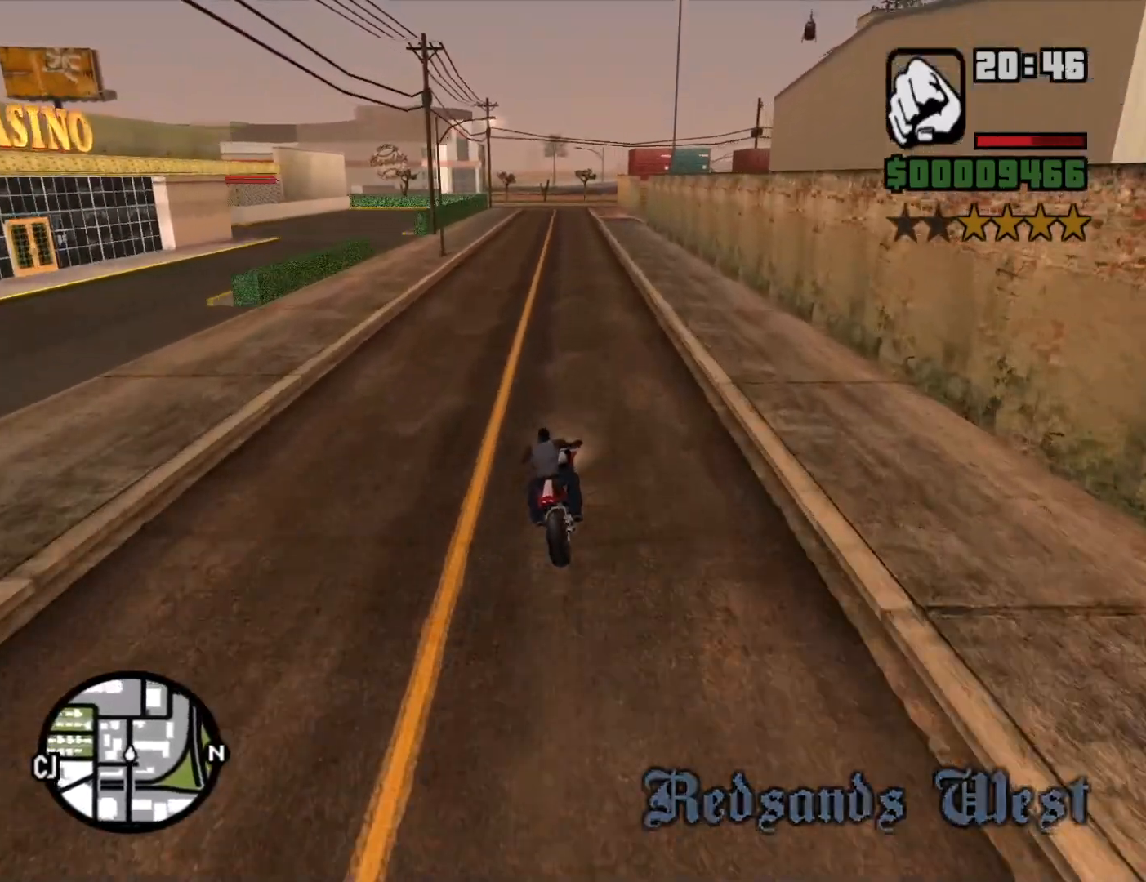
{"keys": ["2", "w"], "mouse": [], "events": [[17, "2", "up"], [100, "2", "down"], [200, "2", "up"], [250, "2", "down"], [333, "2", "up"], [433, "2", "down"]]}
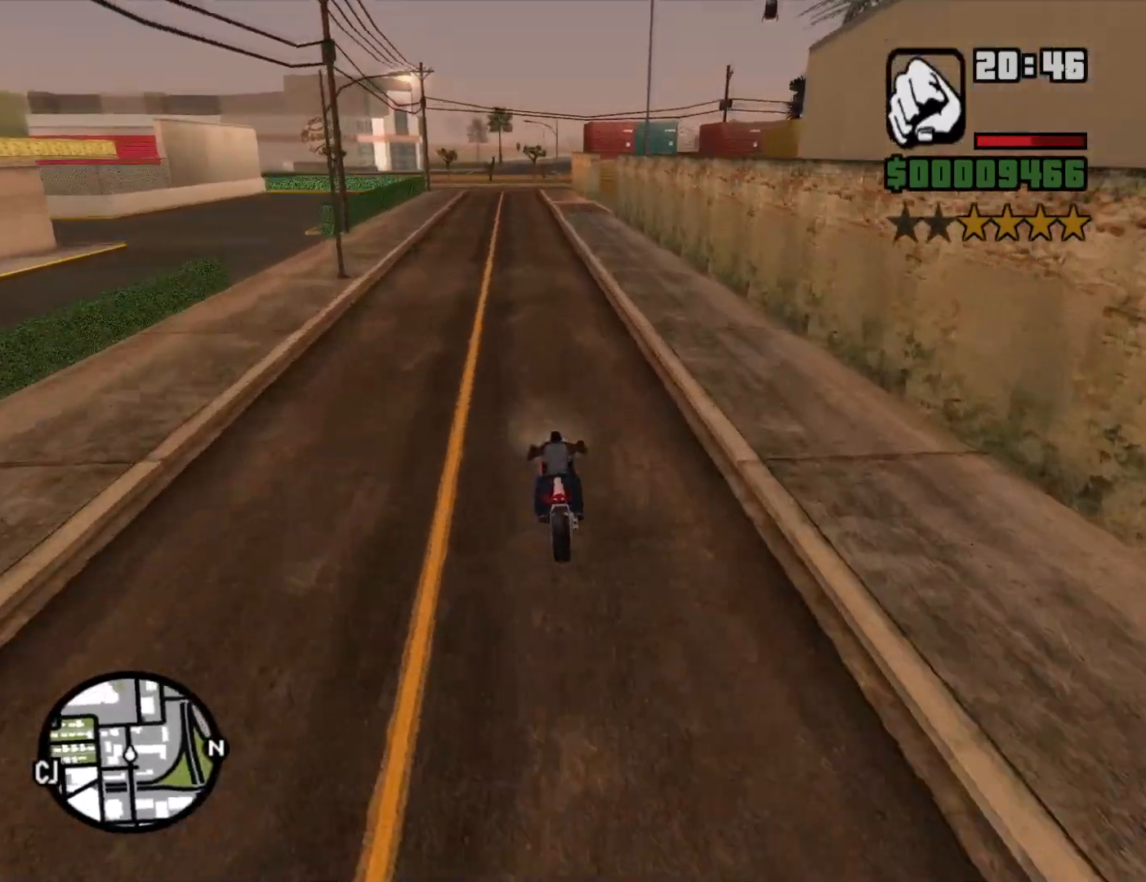
{"keys": ["w"], "mouse": [], "events": [[33, "2", "up"], [117, "2", "down"], [217, "2", "up"], [300, "2", "down"], [450, "2", "up"]]}
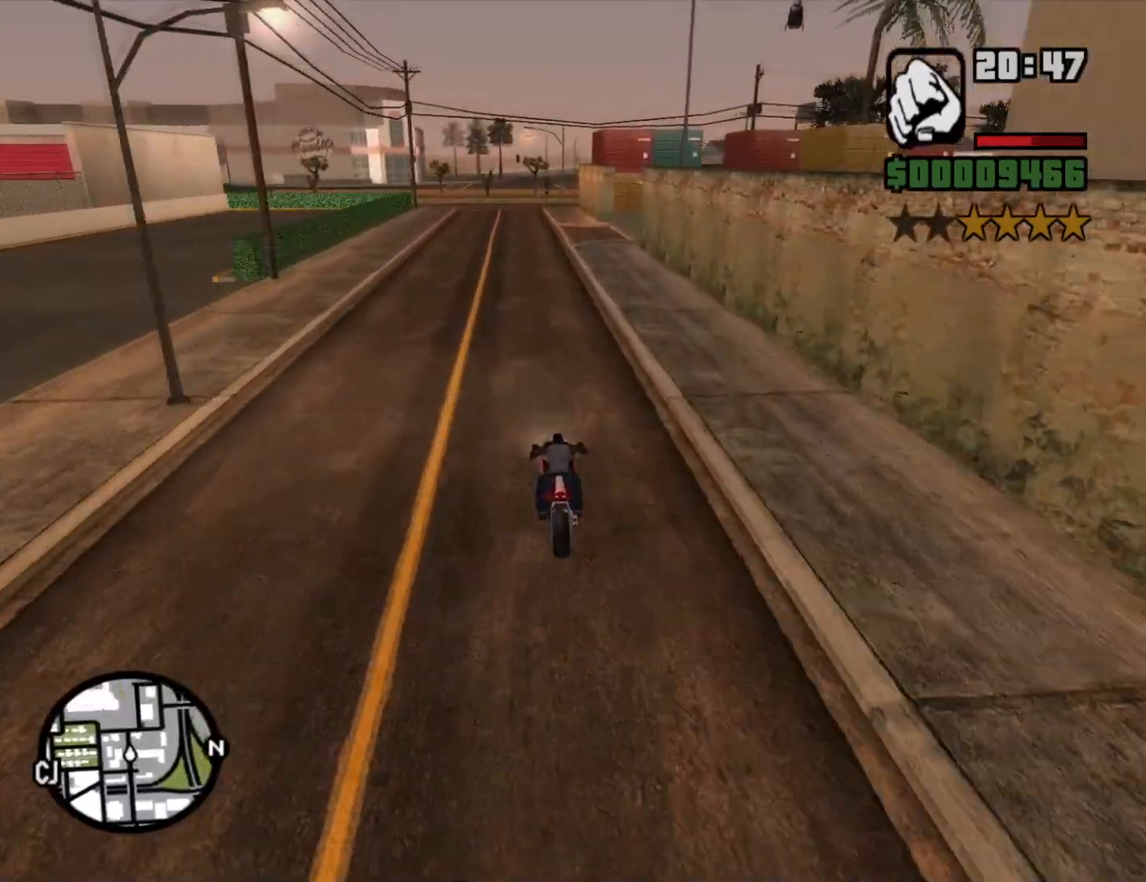
{"keys": ["w"], "mouse": [], "events": [[50, "2", "down"], [83, "a", "down"], [133, "2", "up"], [183, "a", "up"], [233, "2", "down"], [317, "2", "up"], [417, "2", "down"], [467, "2", "up"]]}
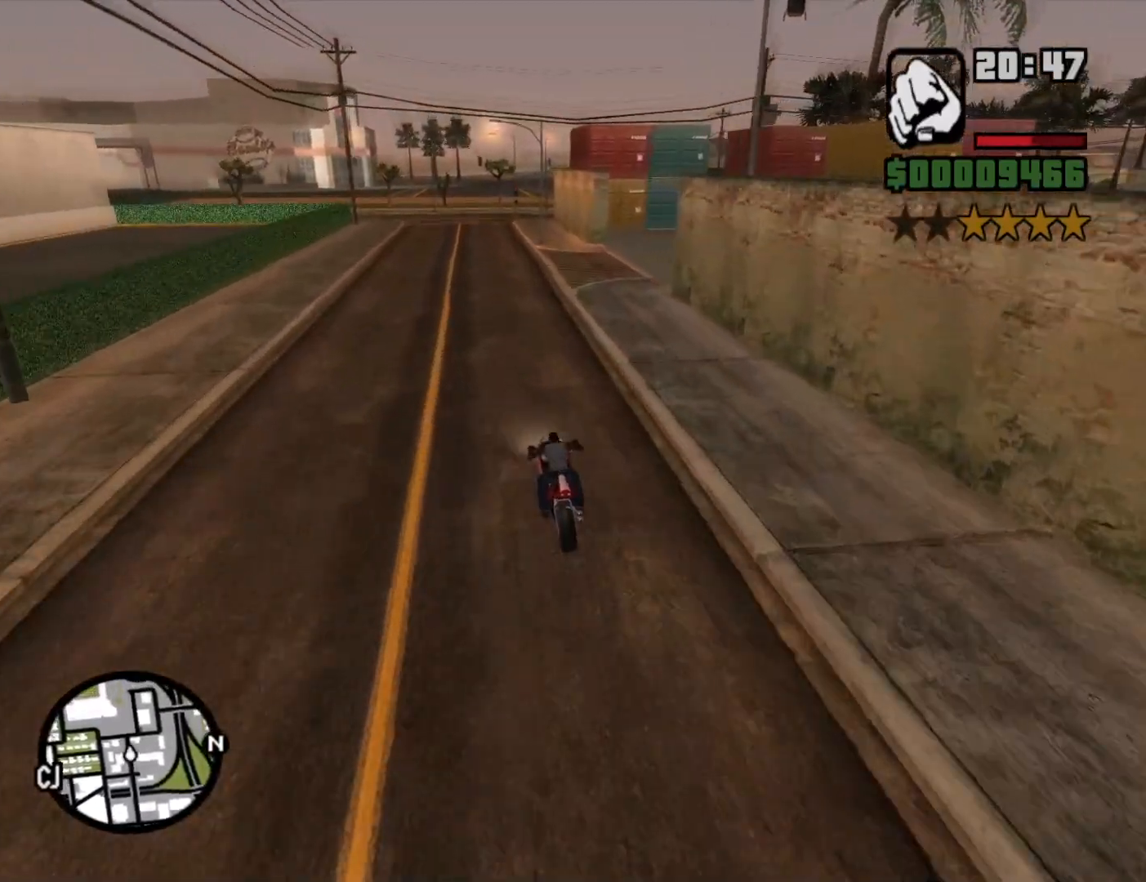
{"keys": ["2", "d", "w"], "mouse": [], "events": [[100, "2", "down"], [200, "2", "up"], [250, "2", "down"], [350, "2", "up"], [433, "2", "down"], [433, "d", "down"]]}
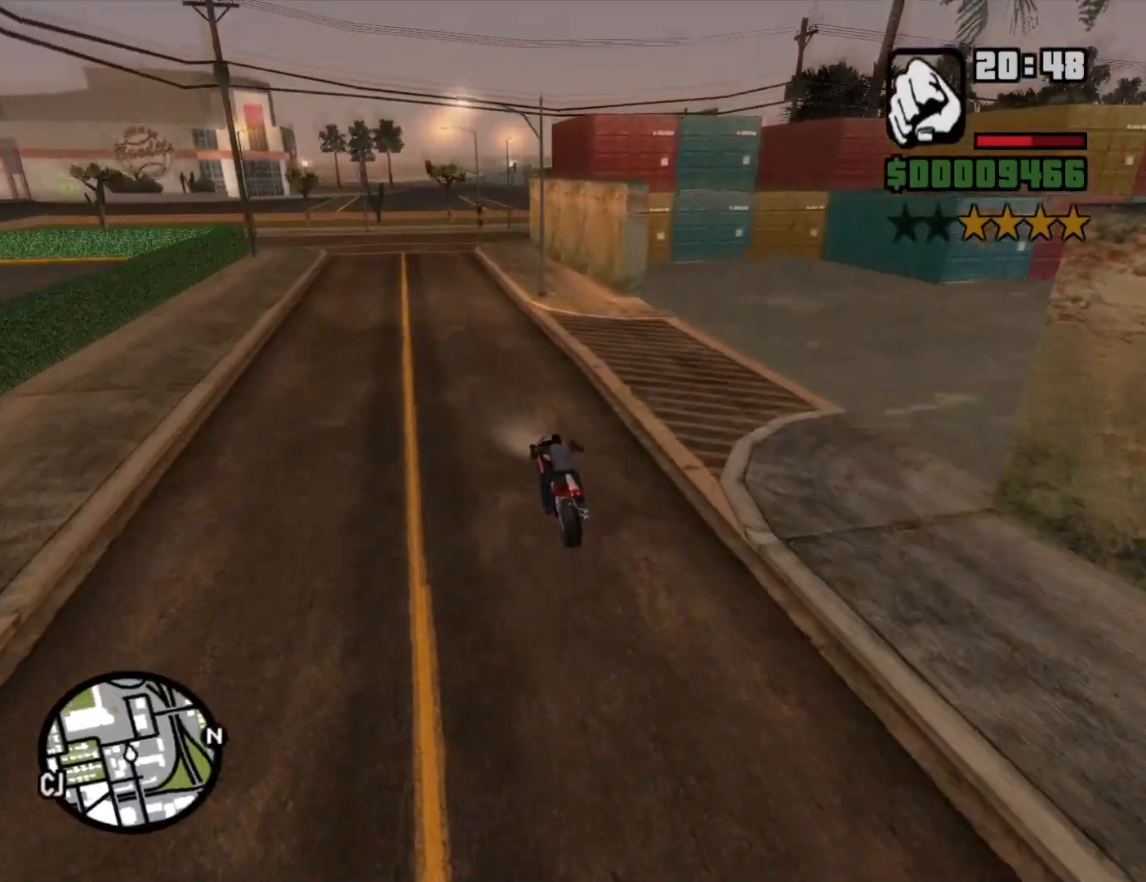
{"keys": ["a", "s"], "mouse": [], "events": [[33, "2", "up"], [67, "d", "up"], [167, "w", "up"], [300, "s", "down"], [483, "a", "down"]]}
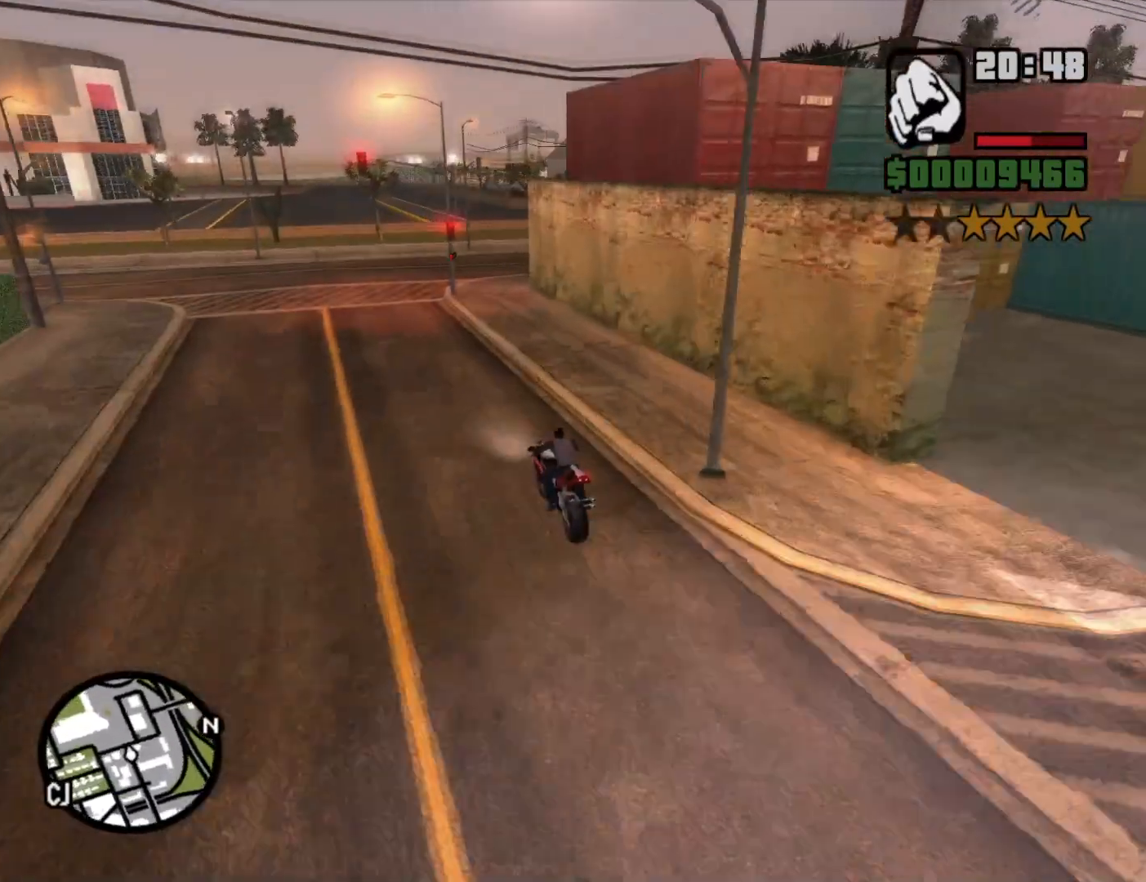
{"keys": [], "mouse": [], "events": [[133, "a", "up"], [283, "d", "down"], [367, "d", "up"], [367, "s", "up"]]}
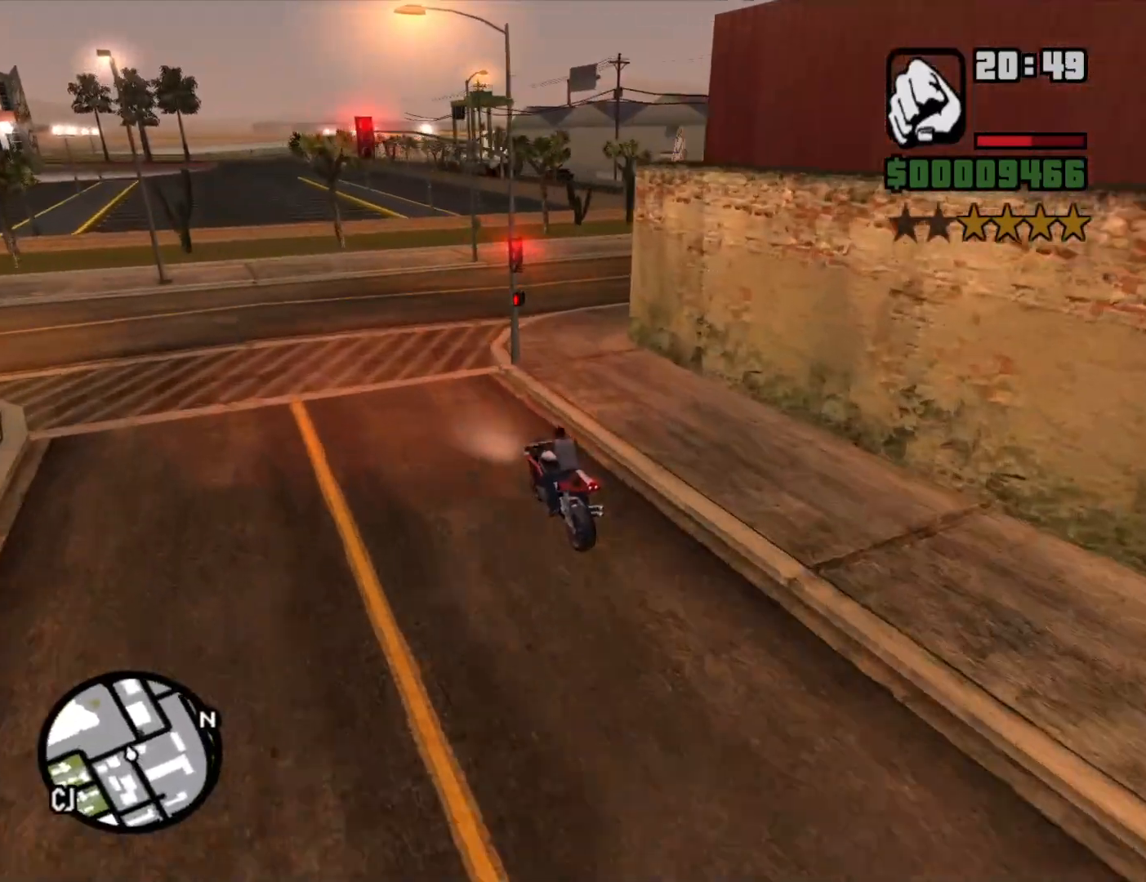
{"keys": ["d"], "mouse": [], "events": [[17, "d", "down"], [250, "d", "up"], [350, "5", "down"], [350, "d", "down"], [483, "5", "up"]]}
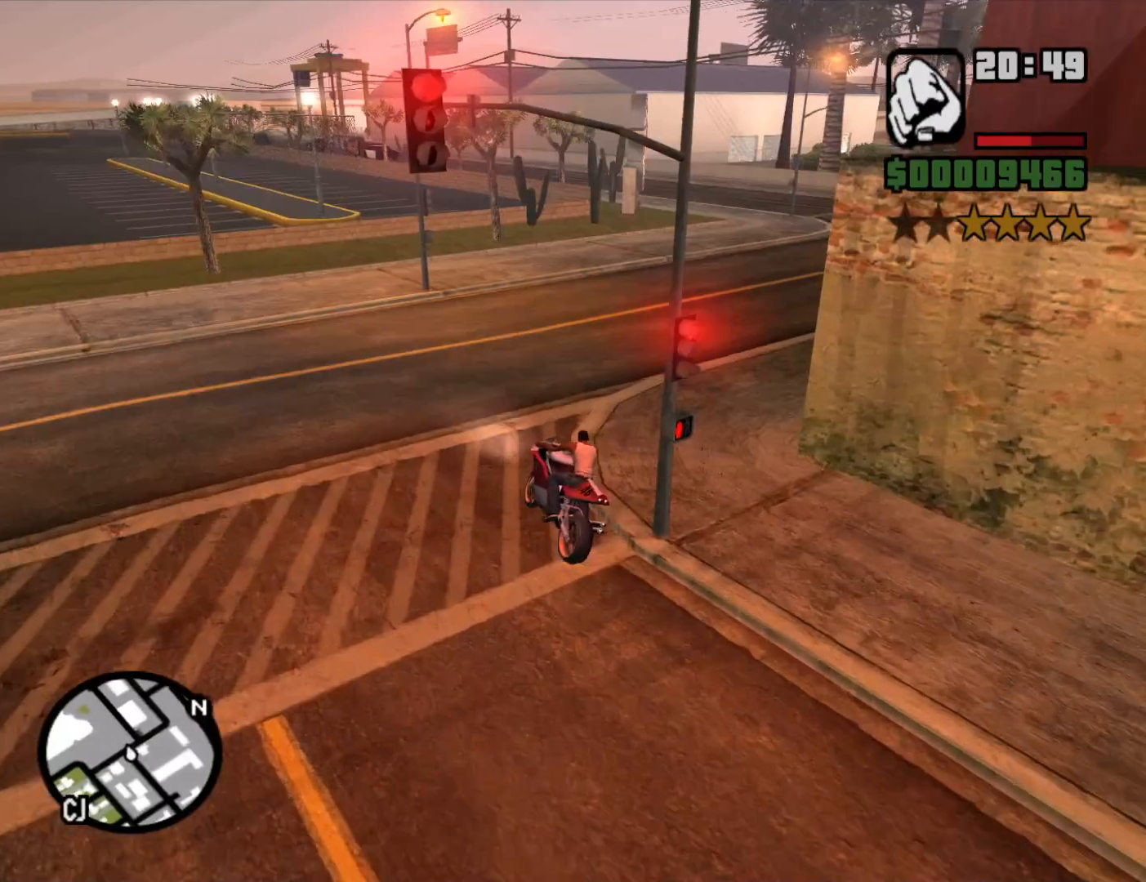
{"keys": ["2", "w"], "mouse": [], "events": [[217, "w", "down"], [250, "2", "down"], [300, "2", "up"], [450, "2", "down"], [500, "d", "up"]]}